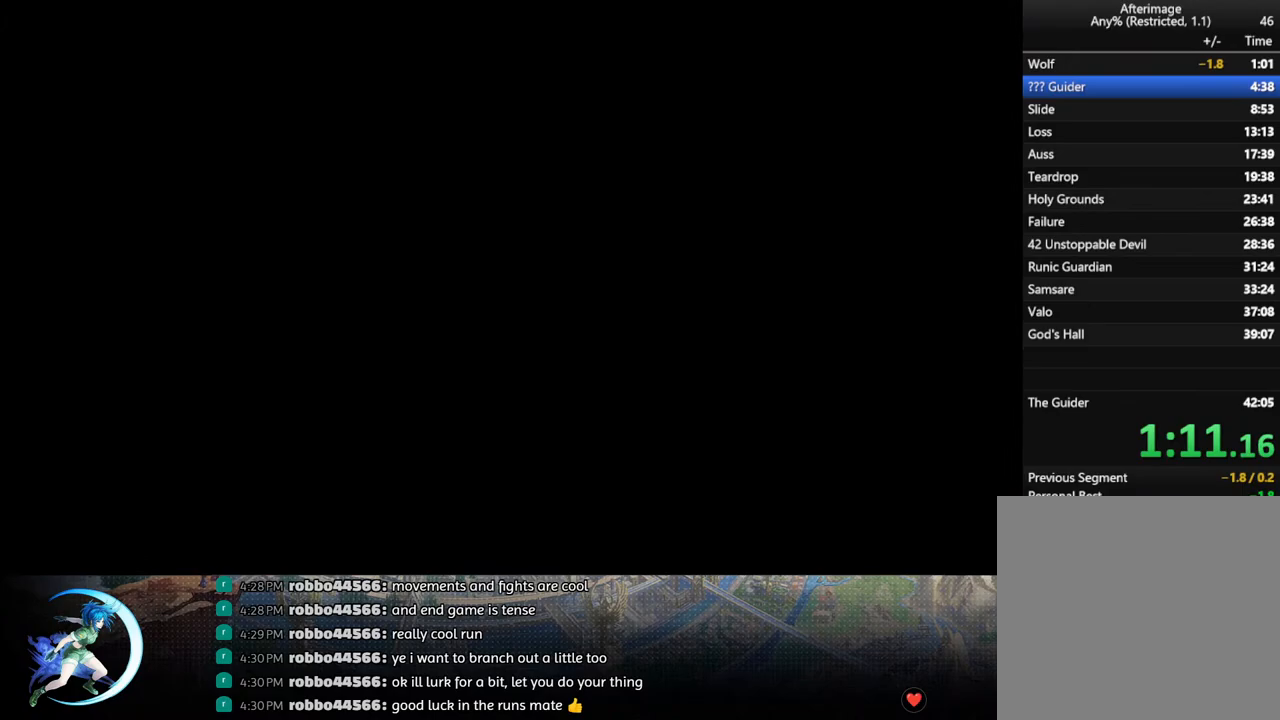
Gameplay with a controller (PlayStation layout); each line is a JSON object with the inputs held at the frame after it. "events" lists button and stick changes between this image and that frame as [ms after this image, input, new state], when the widget could be followed in between.
{"buttons": [], "left_stick": "center", "right_stick": "center", "events": [[183, "CIRCLE", "down"], [183, "CROSS", "down"], [233, "CIRCLE", "up"], [233, "CROSS", "up"], [300, "CIRCLE", "down"], [300, "CROSS", "down"], [367, "CIRCLE", "up"], [367, "CROSS", "up"], [400, "CROSS", "down"], [417, "CIRCLE", "down"], [483, "CIRCLE", "up"], [483, "CROSS", "up"]]}
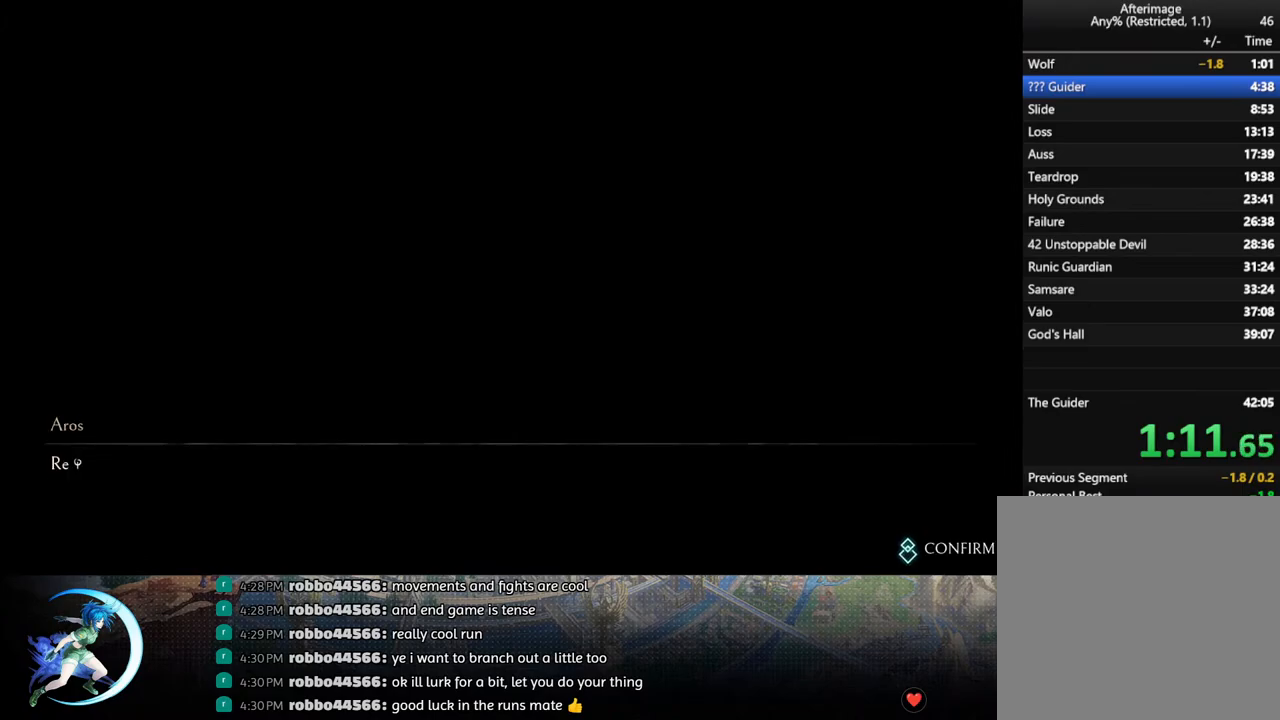
{"buttons": ["DPAD_LEFT"], "left_stick": "center", "right_stick": "center", "events": [[17, "CIRCLE", "down"], [17, "CROSS", "down"], [50, "CIRCLE", "up"], [67, "CROSS", "up"], [100, "CROSS", "down"], [117, "CIRCLE", "down"], [167, "CIRCLE", "up"], [167, "CROSS", "up"], [217, "CIRCLE", "down"], [217, "CROSS", "down"], [267, "CIRCLE", "up"], [267, "CROSS", "up"], [317, "CIRCLE", "down"], [317, "CROSS", "down"], [417, "CIRCLE", "up"], [417, "CROSS", "up"], [450, "DPAD_LEFT", "down"]]}
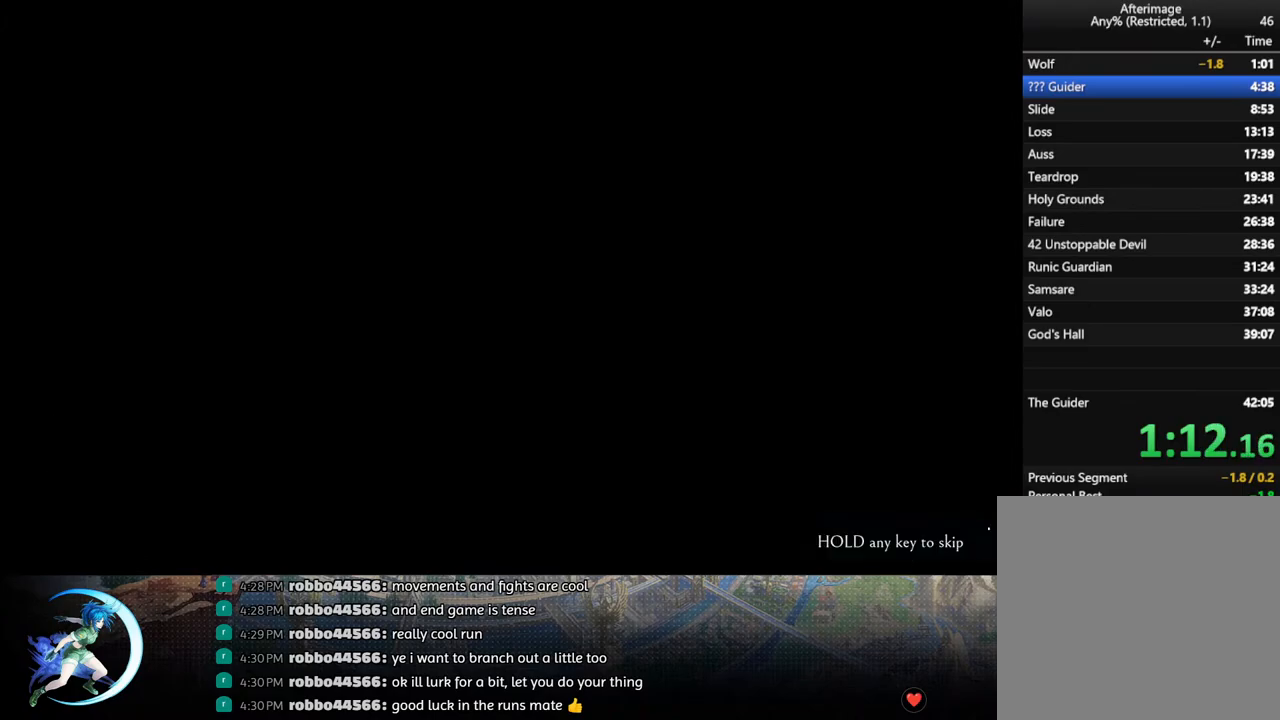
{"buttons": ["DPAD_LEFT"], "left_stick": "center", "right_stick": "center", "events": []}
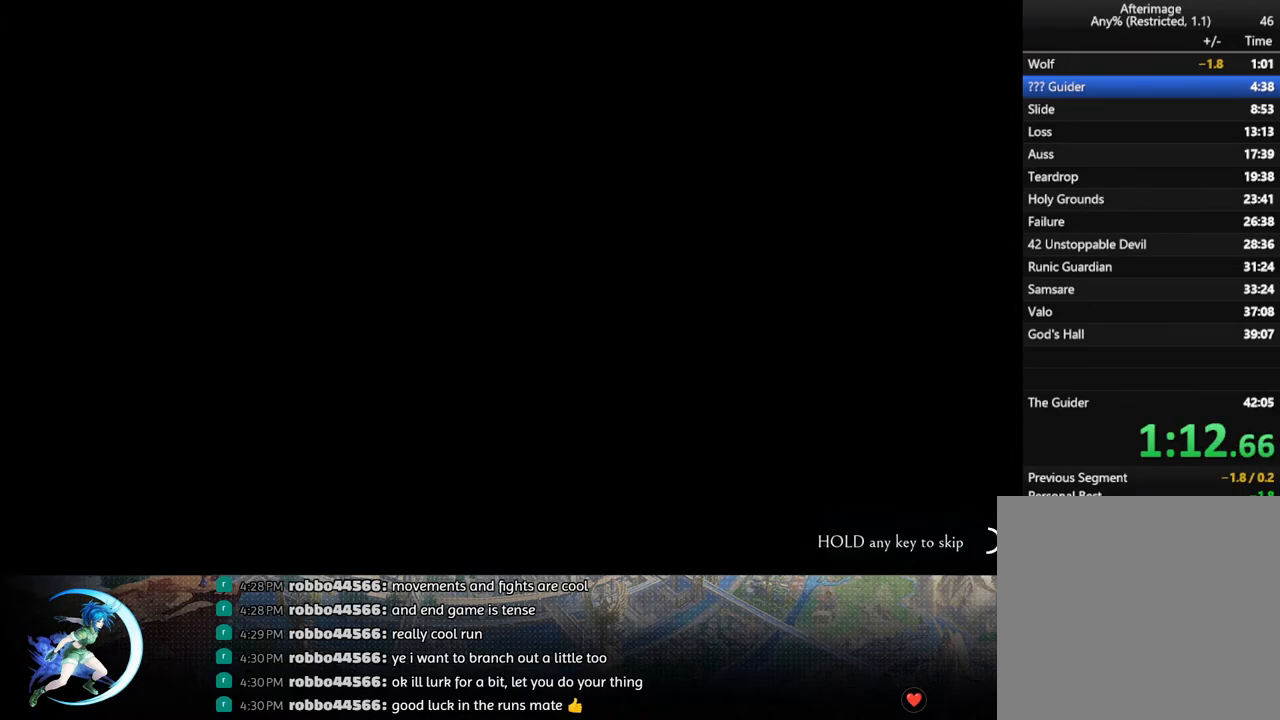
{"buttons": ["DPAD_LEFT"], "left_stick": "center", "right_stick": "center", "events": []}
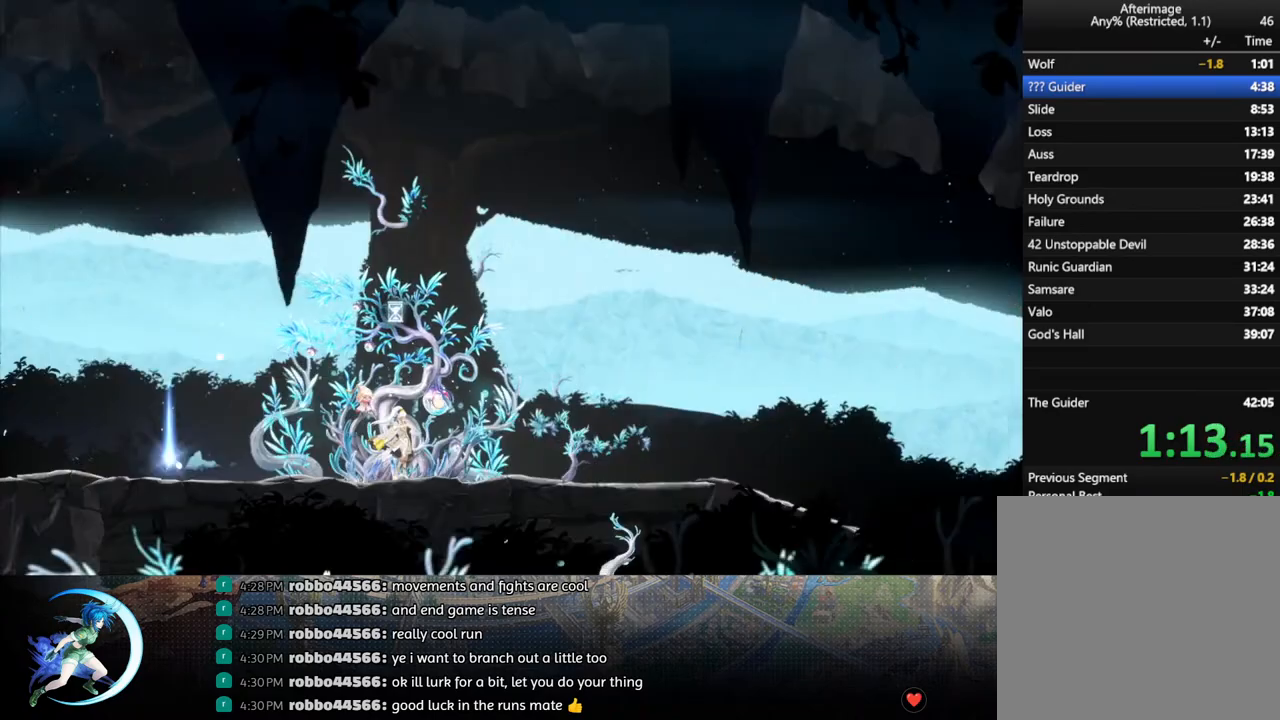
{"buttons": ["CROSS", "CIRCLE"], "left_stick": "center", "right_stick": "center", "events": [[67, "DPAD_LEFT", "up"], [83, "CIRCLE", "down"], [83, "CROSS", "down"], [150, "CIRCLE", "up"], [150, "CROSS", "up"], [200, "CIRCLE", "down"], [200, "CROSS", "down"], [267, "CIRCLE", "up"], [267, "CROSS", "up"], [300, "CIRCLE", "down"], [300, "CROSS", "down"], [450, "CIRCLE", "up"], [450, "CROSS", "up"], [500, "CIRCLE", "down"], [500, "CROSS", "down"]]}
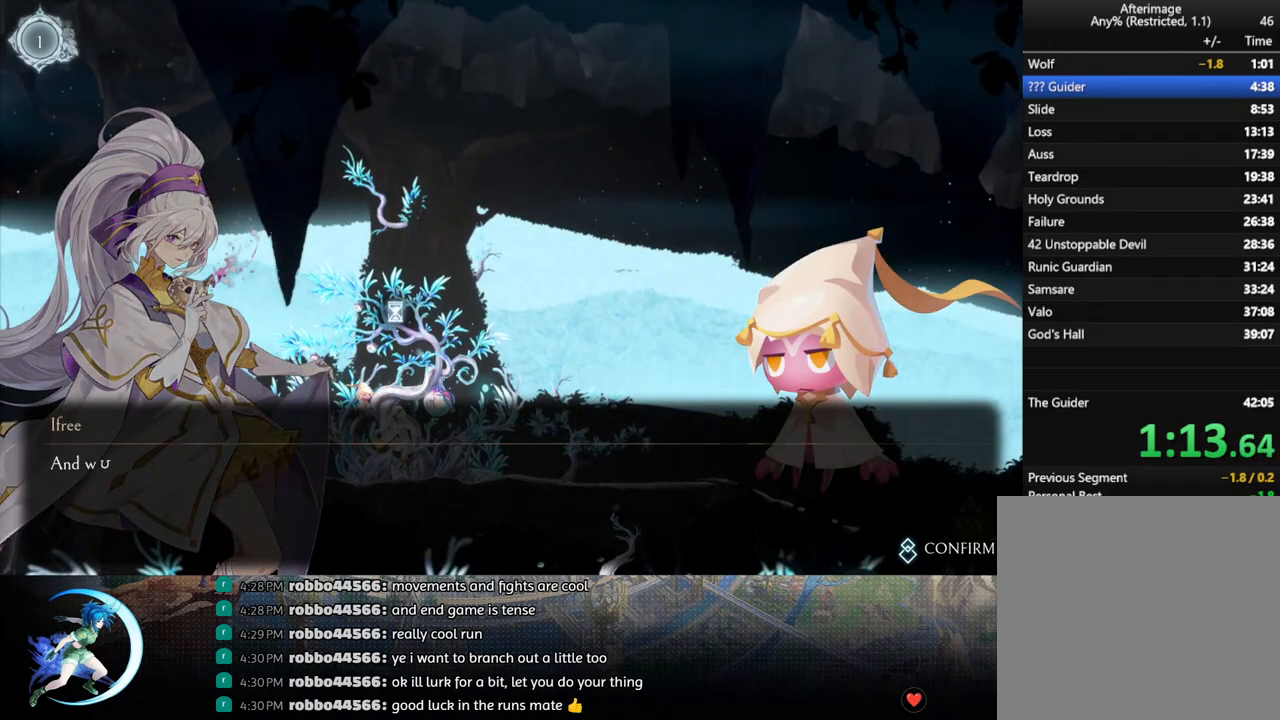
{"buttons": ["CROSS", "CIRCLE", "DPAD_LEFT"], "left_stick": "center", "right_stick": "center", "events": [[67, "CIRCLE", "up"], [67, "CROSS", "up"], [100, "CIRCLE", "down"], [117, "CROSS", "down"], [167, "CIRCLE", "up"], [217, "CIRCLE", "down"], [267, "DPAD_LEFT", "down"], [283, "CIRCLE", "up"], [283, "CROSS", "up"], [350, "CIRCLE", "down"], [350, "CROSS", "down"], [450, "CROSS", "up"], [467, "CIRCLE", "up"], [500, "CIRCLE", "down"], [500, "CROSS", "down"]]}
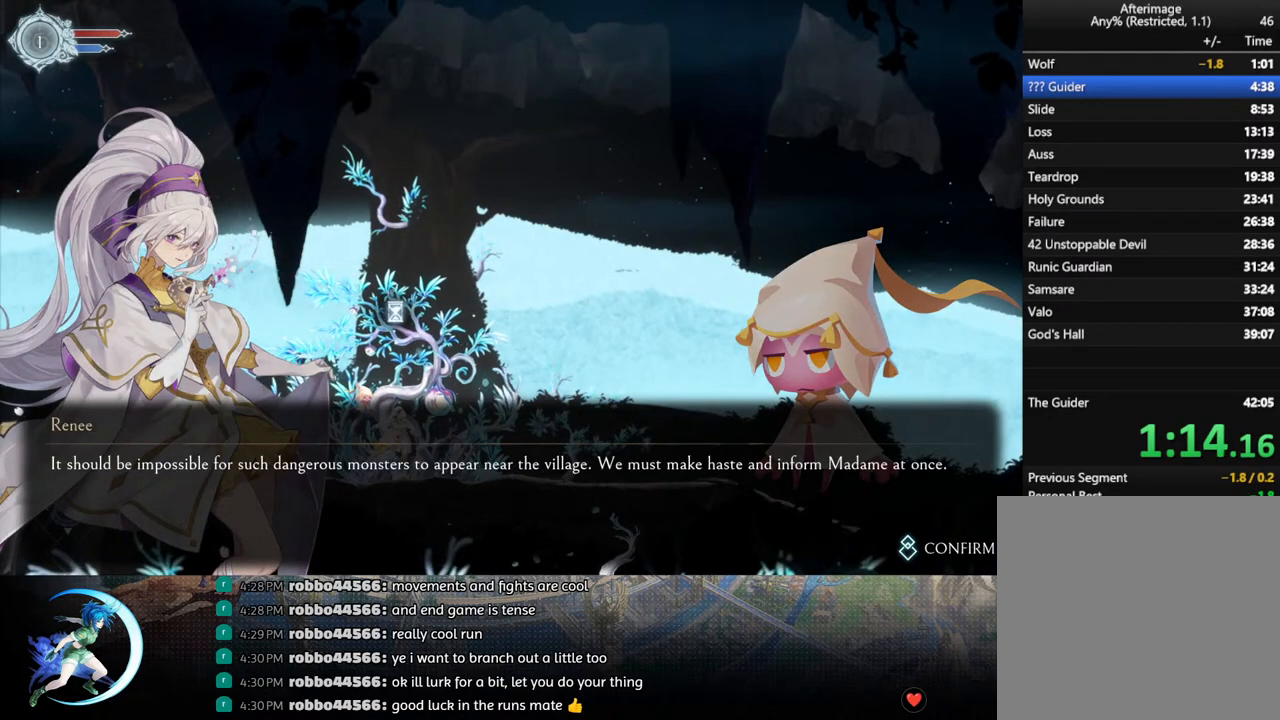
{"buttons": ["R1", "DPAD_LEFT"], "left_stick": "center", "right_stick": "center", "events": [[50, "CROSS", "up"], [67, "CIRCLE", "up"], [367, "R1", "down"]]}
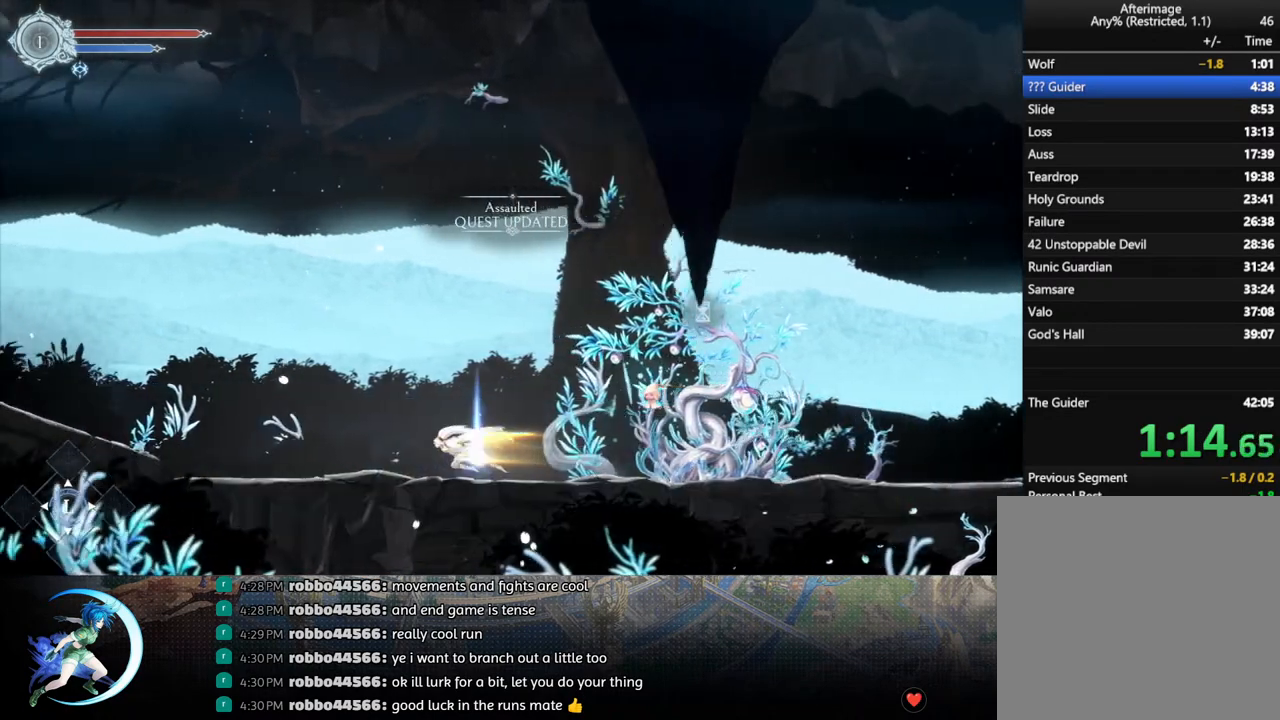
{"buttons": ["DPAD_LEFT"], "left_stick": "center", "right_stick": "center", "events": [[17, "R1", "up"], [250, "R1", "down"], [383, "R1", "up"]]}
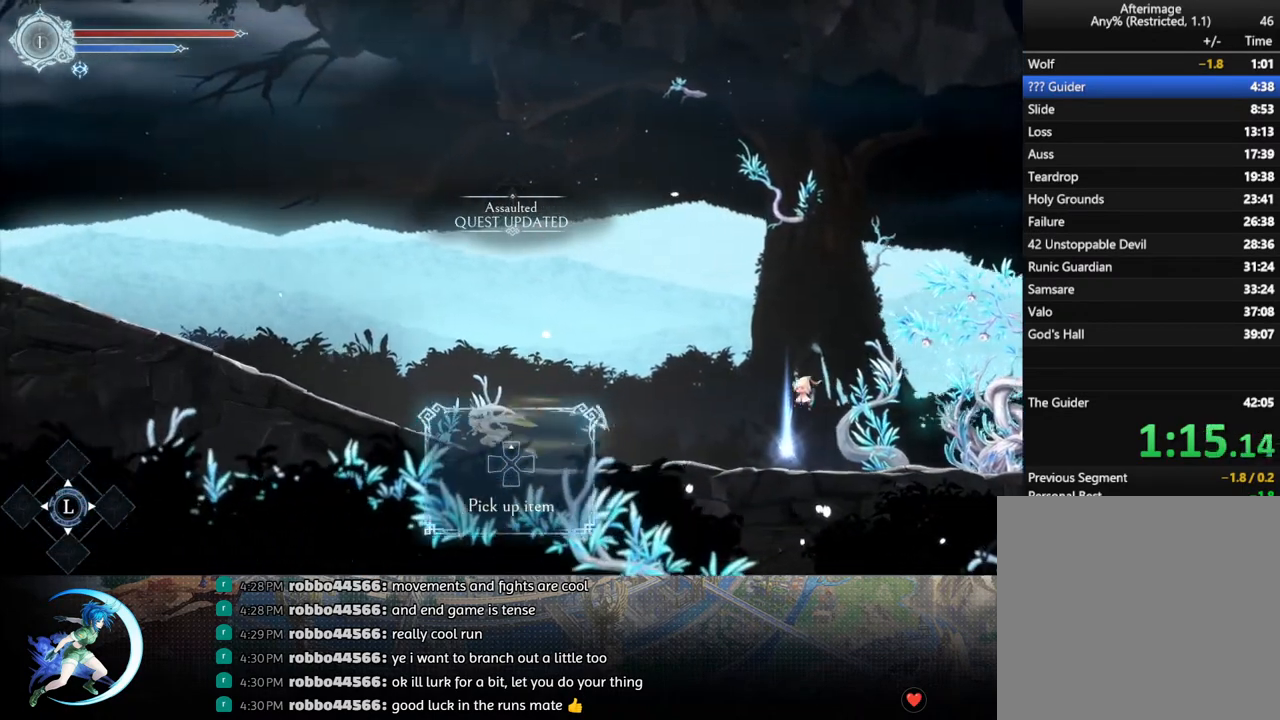
{"buttons": ["R1", "DPAD_LEFT"], "left_stick": "center", "right_stick": "center", "events": [[100, "R1", "down"], [233, "R1", "up"], [433, "R1", "down"]]}
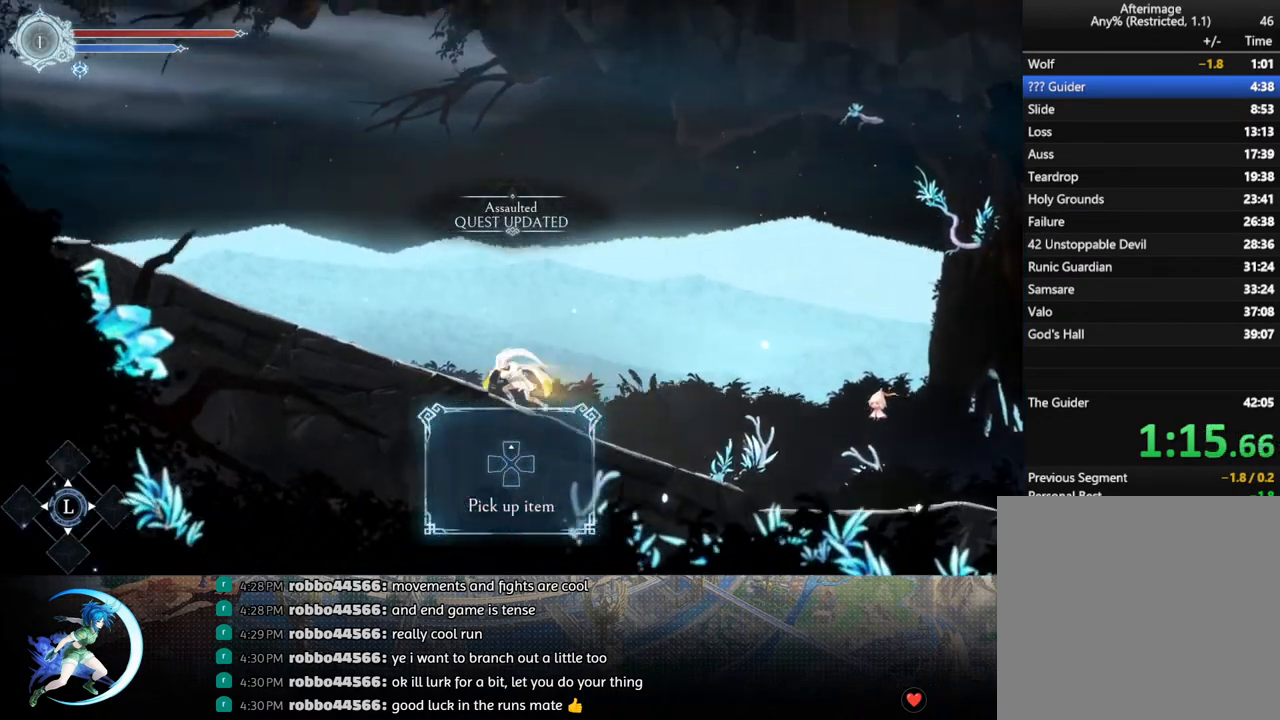
{"buttons": ["DPAD_LEFT"], "left_stick": "center", "right_stick": "center", "events": [[67, "R1", "up"], [283, "R1", "down"], [417, "R1", "up"]]}
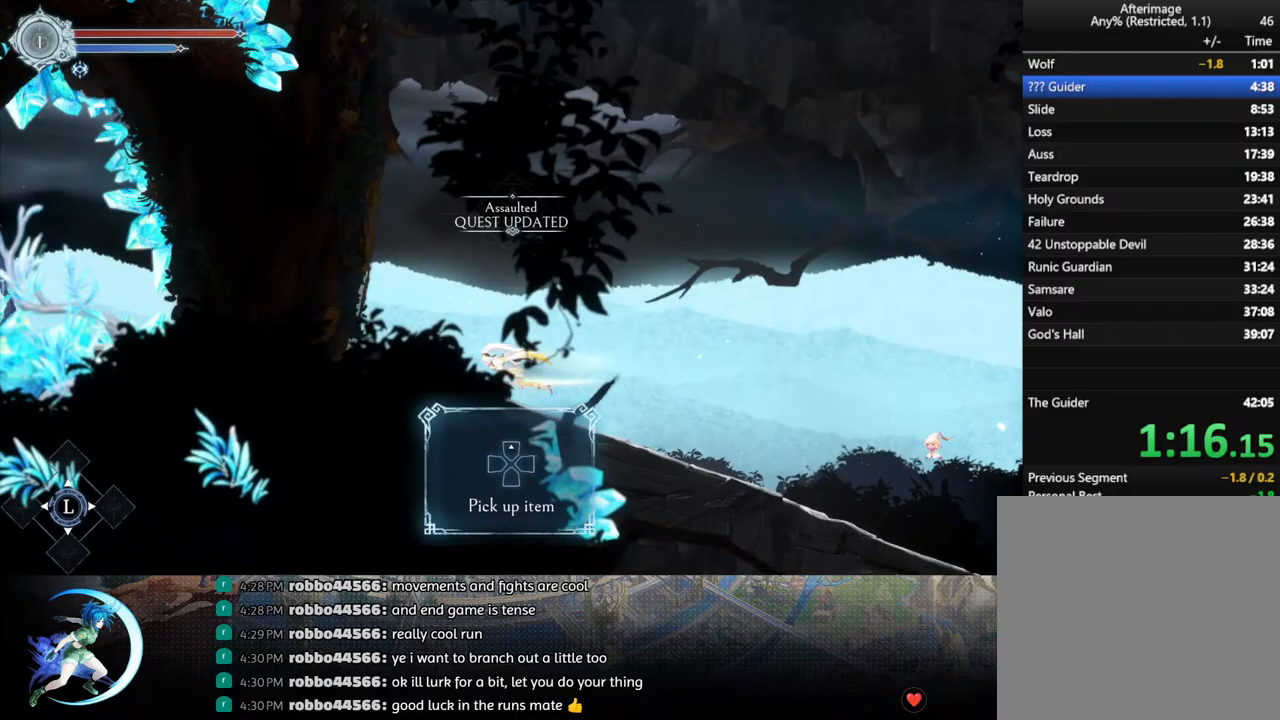
{"buttons": ["DPAD_LEFT"], "left_stick": "center", "right_stick": "center", "events": [[117, "R1", "down"], [267, "R1", "up"]]}
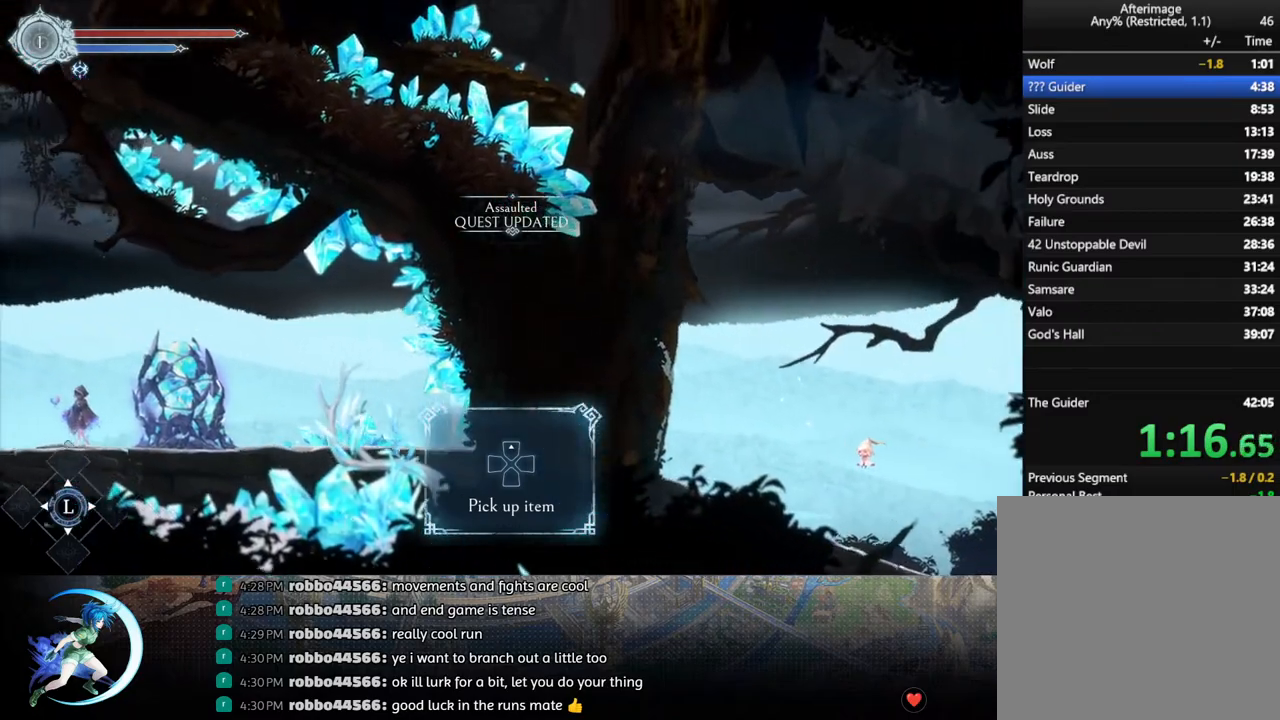
{"buttons": ["DPAD_LEFT"], "left_stick": "center", "right_stick": "center", "events": [[67, "R1", "down"], [217, "R1", "up"]]}
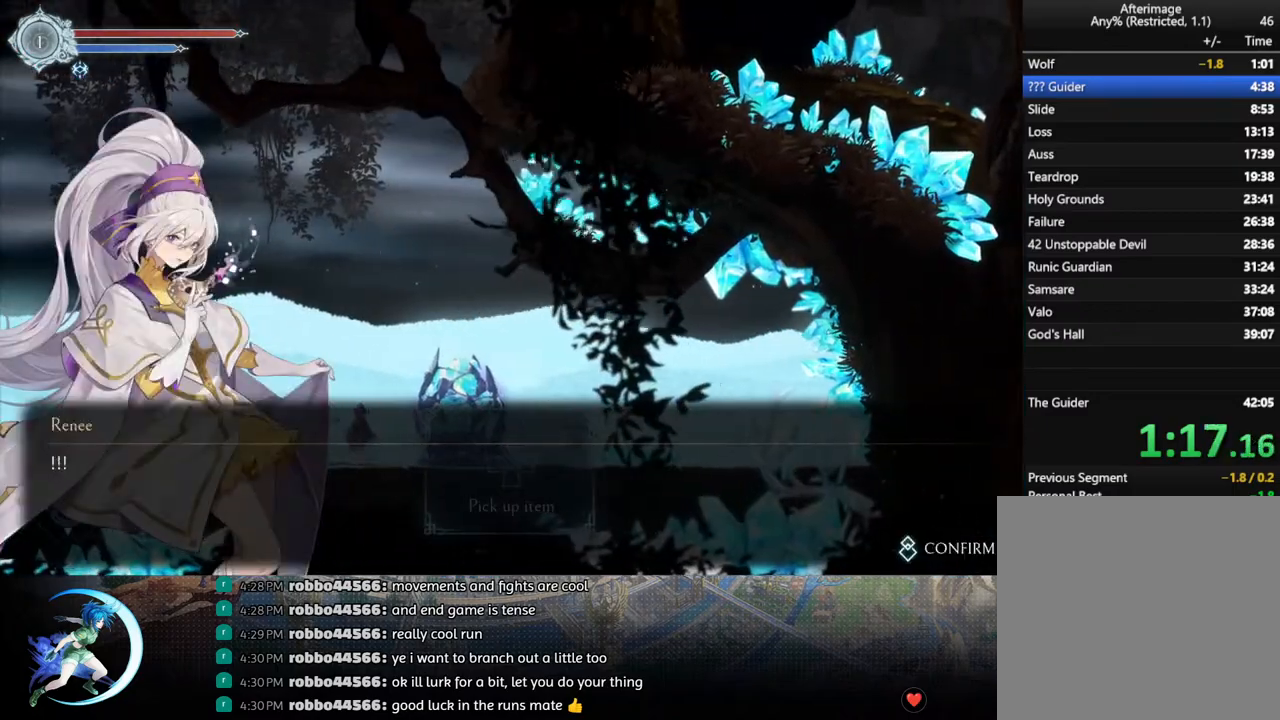
{"buttons": ["DPAD_LEFT"], "left_stick": "center", "right_stick": "center", "events": [[17, "DPAD_LEFT", "up"], [100, "CIRCLE", "down"], [133, "CROSS", "down"], [167, "CROSS", "up"], [183, "CIRCLE", "up"], [233, "CIRCLE", "down"], [233, "CROSS", "down"], [283, "CIRCLE", "up"], [300, "CROSS", "up"], [317, "CIRCLE", "down"], [317, "CROSS", "down"], [367, "CIRCLE", "up"], [383, "CROSS", "up"], [400, "DPAD_LEFT", "down"], [433, "CIRCLE", "down"], [433, "CROSS", "down"], [483, "CIRCLE", "up"], [500, "CROSS", "up"]]}
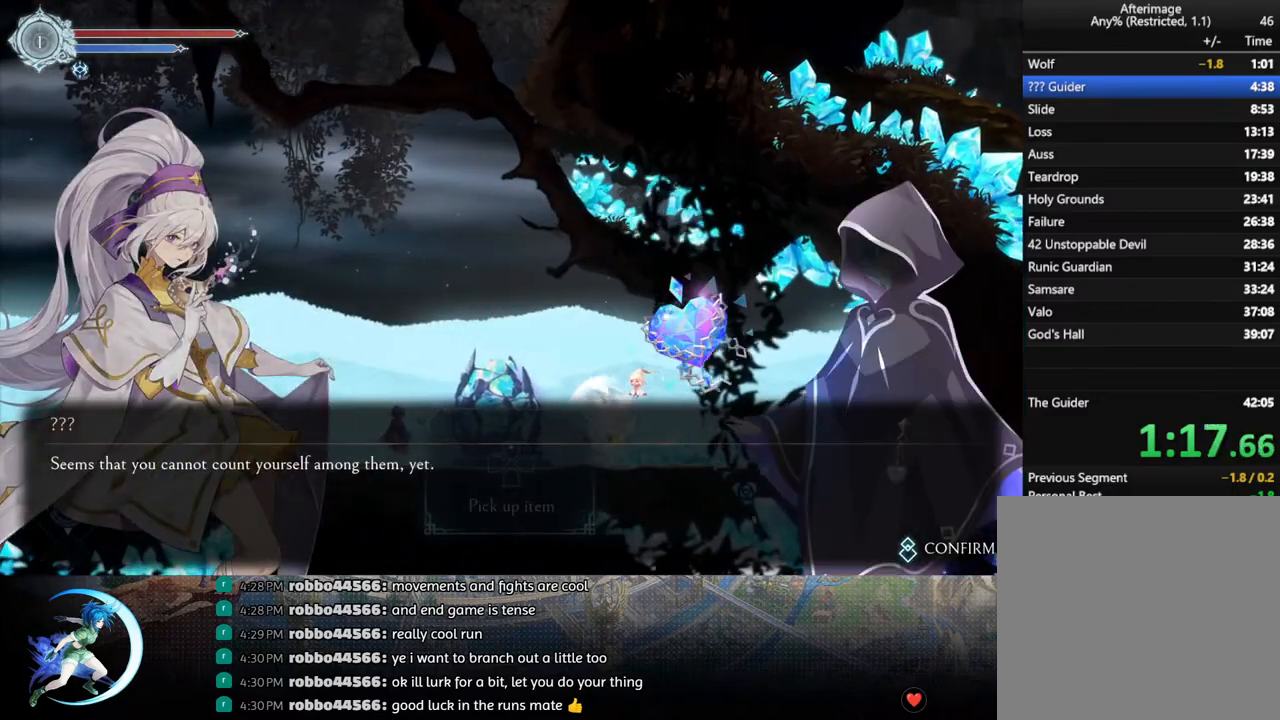
{"buttons": ["CROSS", "CIRCLE", "DPAD_LEFT"], "left_stick": "center", "right_stick": "center", "events": [[33, "CIRCLE", "down"], [33, "CROSS", "down"], [100, "CIRCLE", "up"], [100, "CROSS", "up"], [150, "CIRCLE", "down"], [150, "CROSS", "down"], [200, "CIRCLE", "up"], [200, "CROSS", "up"], [250, "CIRCLE", "down"], [250, "CROSS", "down"], [300, "CIRCLE", "up"], [317, "CROSS", "up"], [350, "CROSS", "down"], [367, "CIRCLE", "down"], [417, "CIRCLE", "up"], [417, "CROSS", "up"], [433, "CROSS", "down"], [500, "CIRCLE", "down"]]}
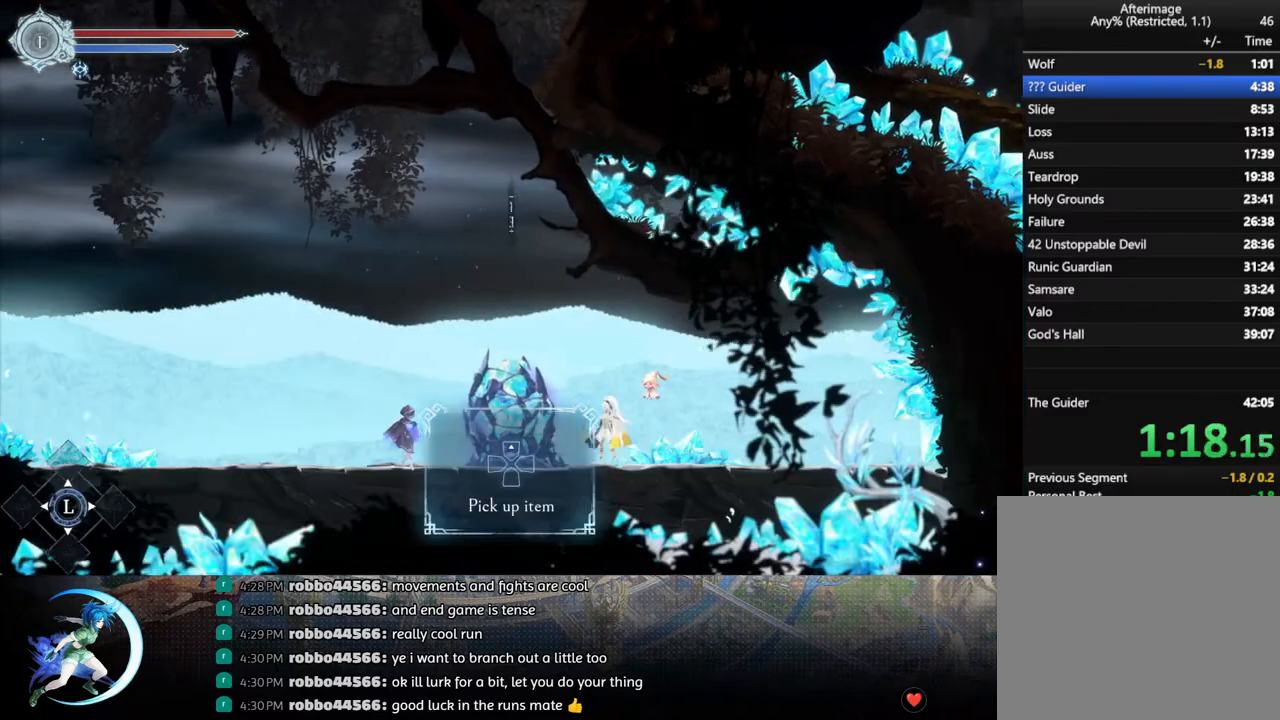
{"buttons": ["DPAD_LEFT"], "left_stick": "center", "right_stick": "center", "events": [[67, "CIRCLE", "up"], [67, "CROSS", "up"], [117, "CIRCLE", "down"], [117, "CROSS", "down"], [133, "CIRCLE", "up"], [167, "CROSS", "up"]]}
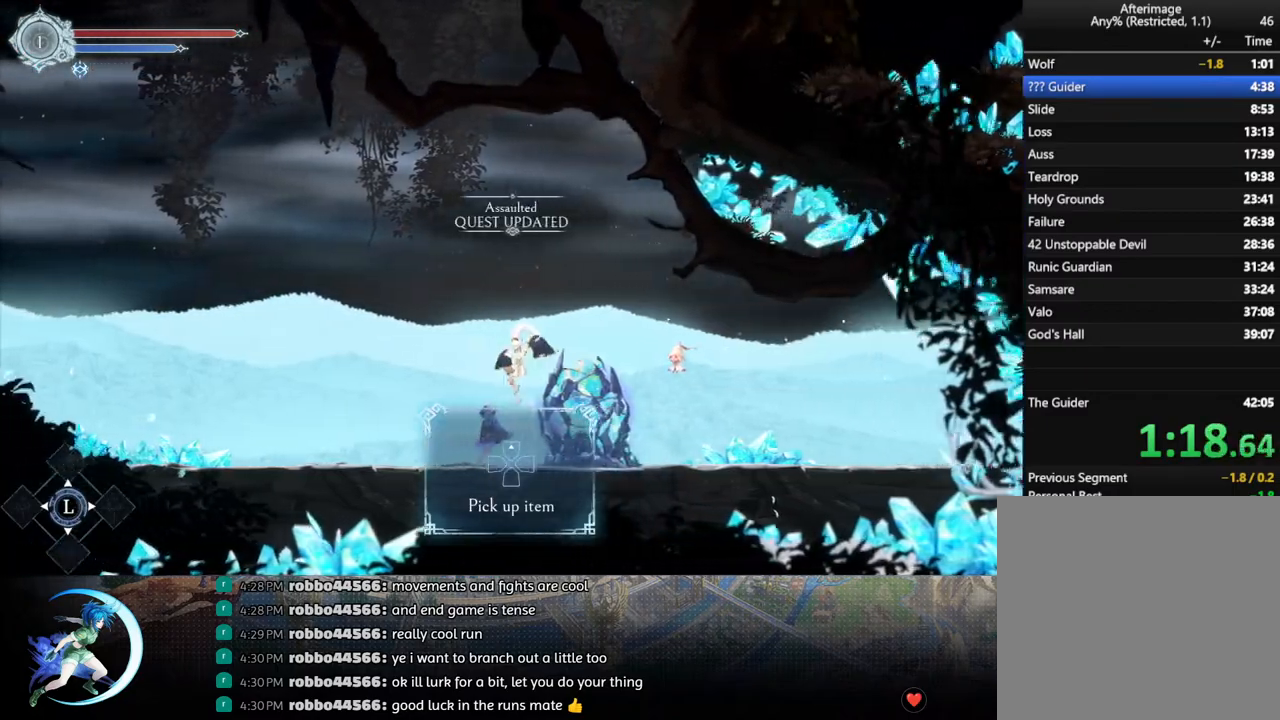
{"buttons": ["DPAD_LEFT"], "left_stick": "center", "right_stick": "center", "events": [[317, "R1", "down"], [450, "R1", "up"]]}
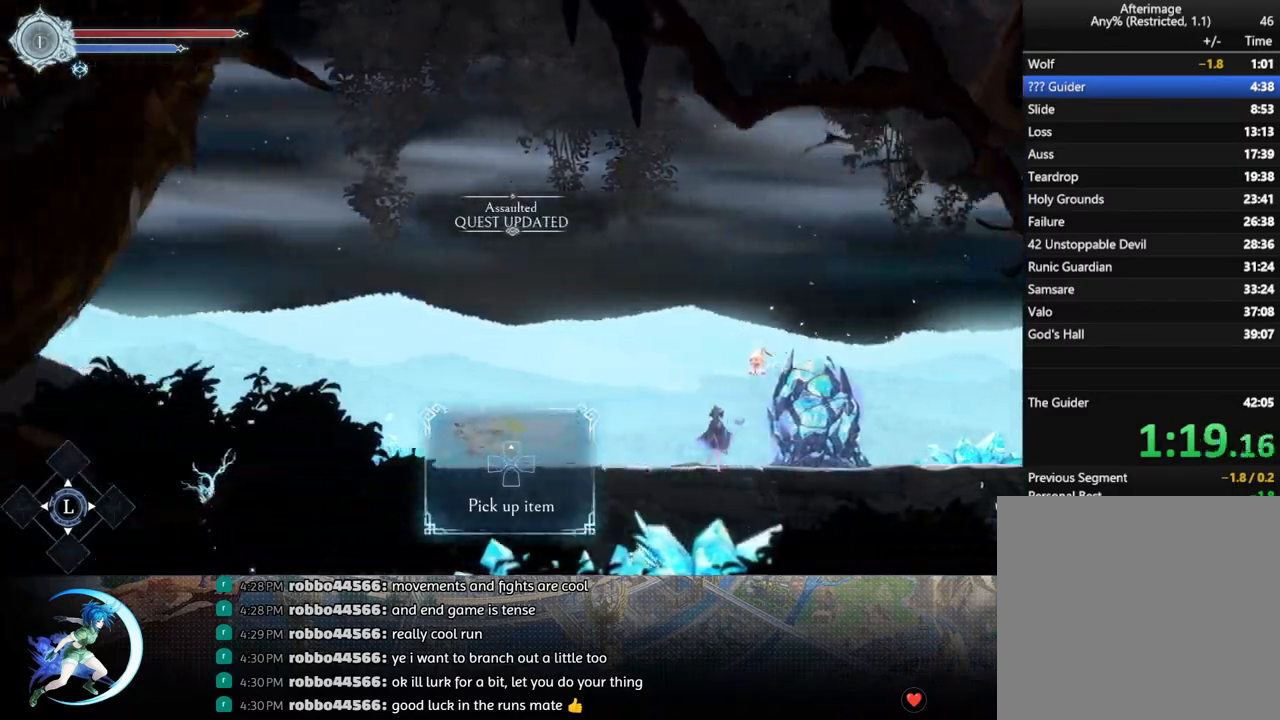
{"buttons": ["R1", "DPAD_LEFT"], "left_stick": "center", "right_stick": "center", "events": [[167, "R1", "down"], [300, "R1", "up"], [500, "R1", "down"]]}
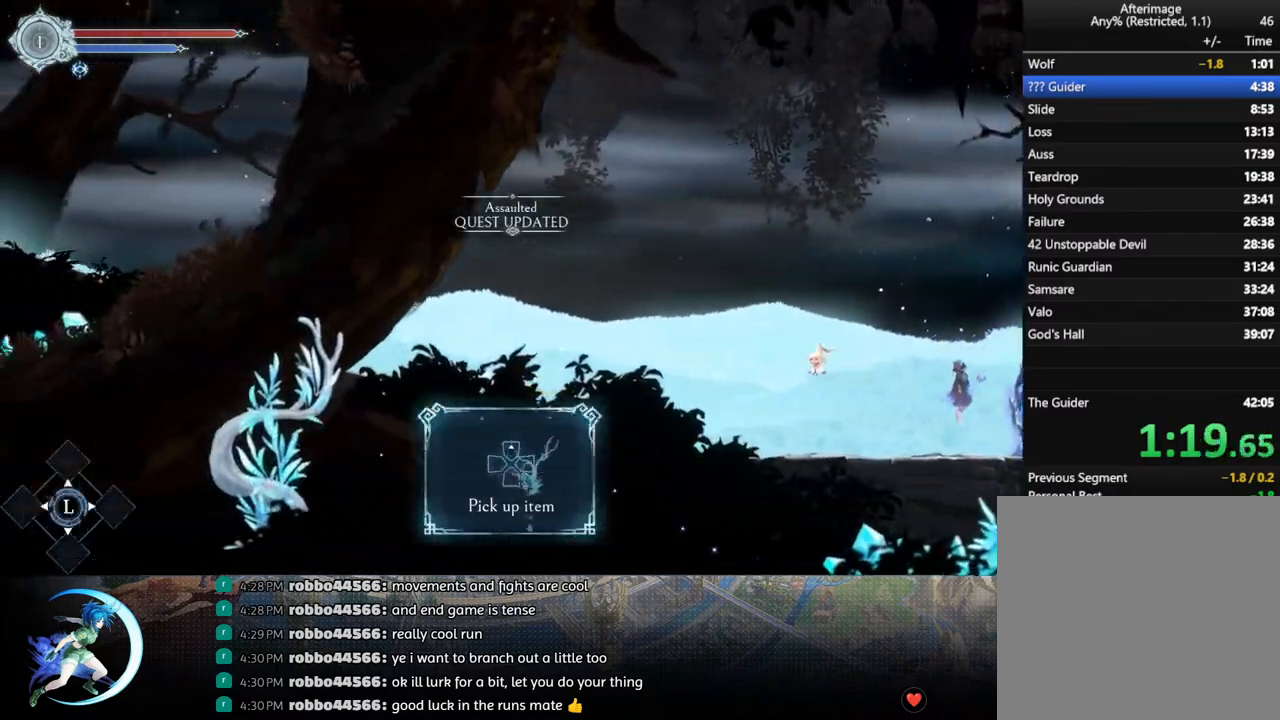
{"buttons": ["DPAD_LEFT"], "left_stick": "center", "right_stick": "center", "events": [[150, "R1", "up"], [350, "R1", "down"], [500, "R1", "up"]]}
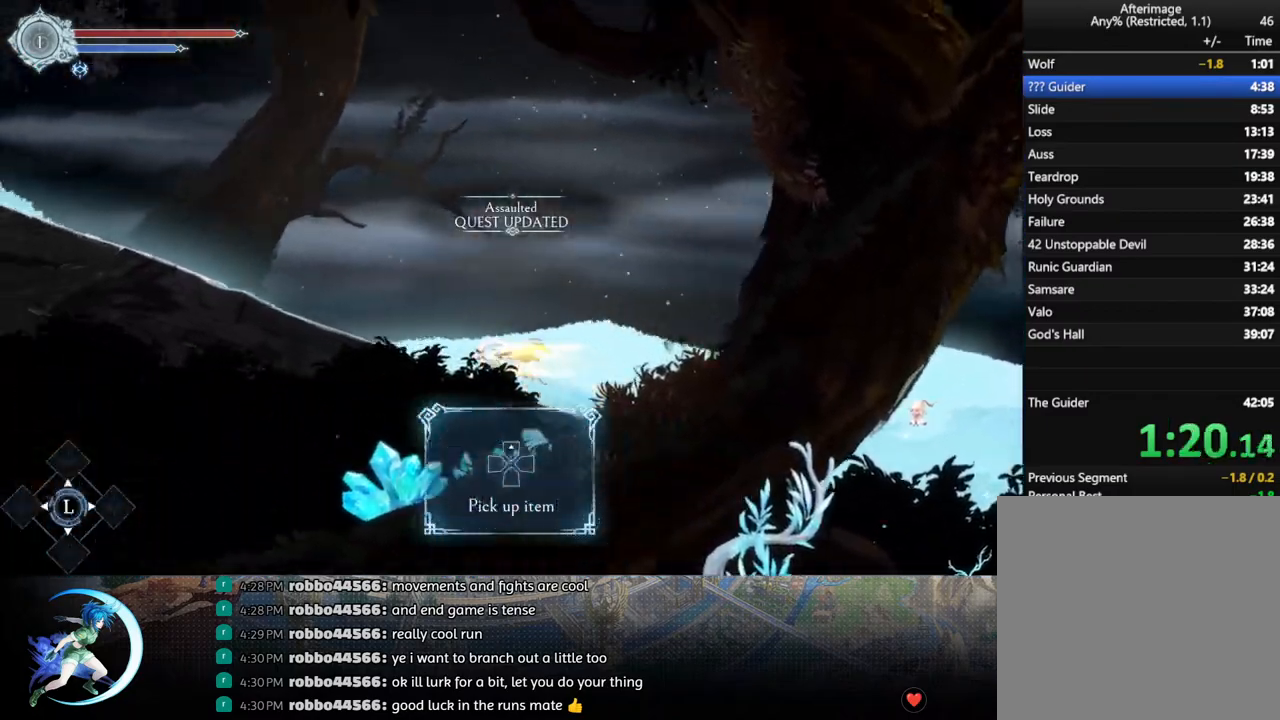
{"buttons": ["DPAD_LEFT"], "left_stick": "center", "right_stick": "center", "events": [[200, "R1", "down"], [333, "R1", "up"]]}
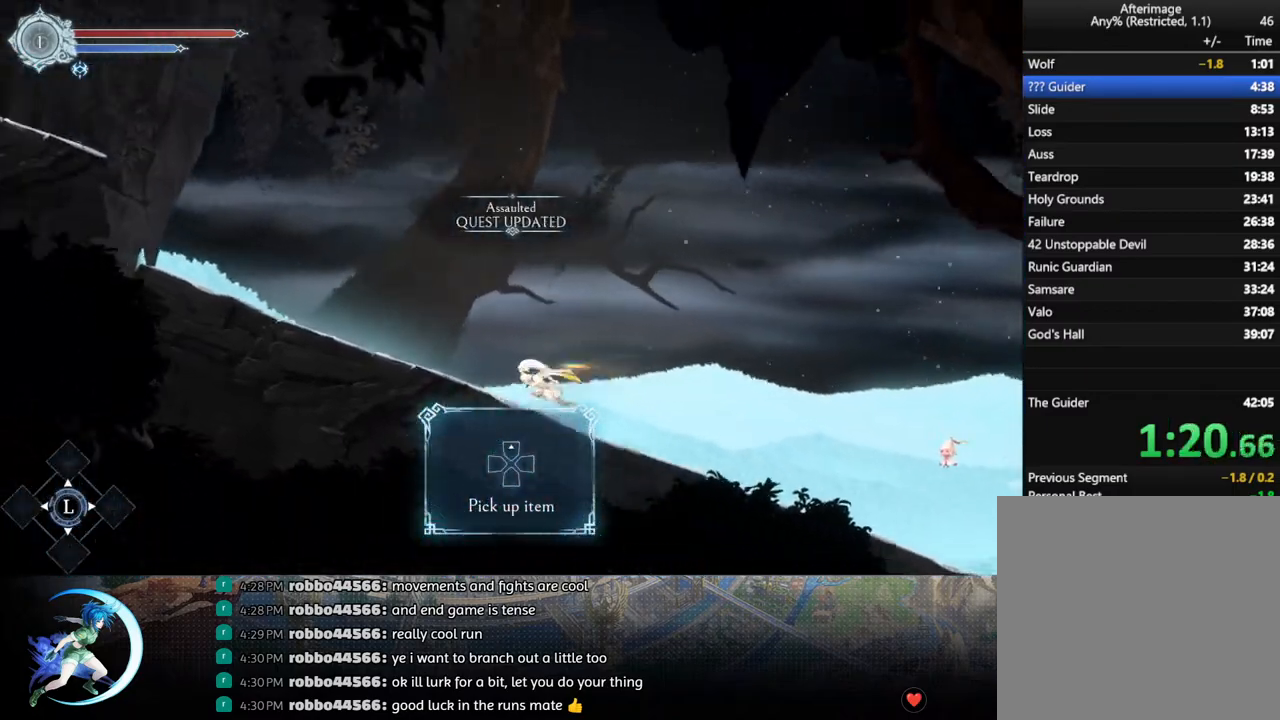
{"buttons": ["R1", "DPAD_LEFT"], "left_stick": "center", "right_stick": "center", "events": [[33, "R1", "down"], [167, "R1", "up"], [450, "R1", "down"]]}
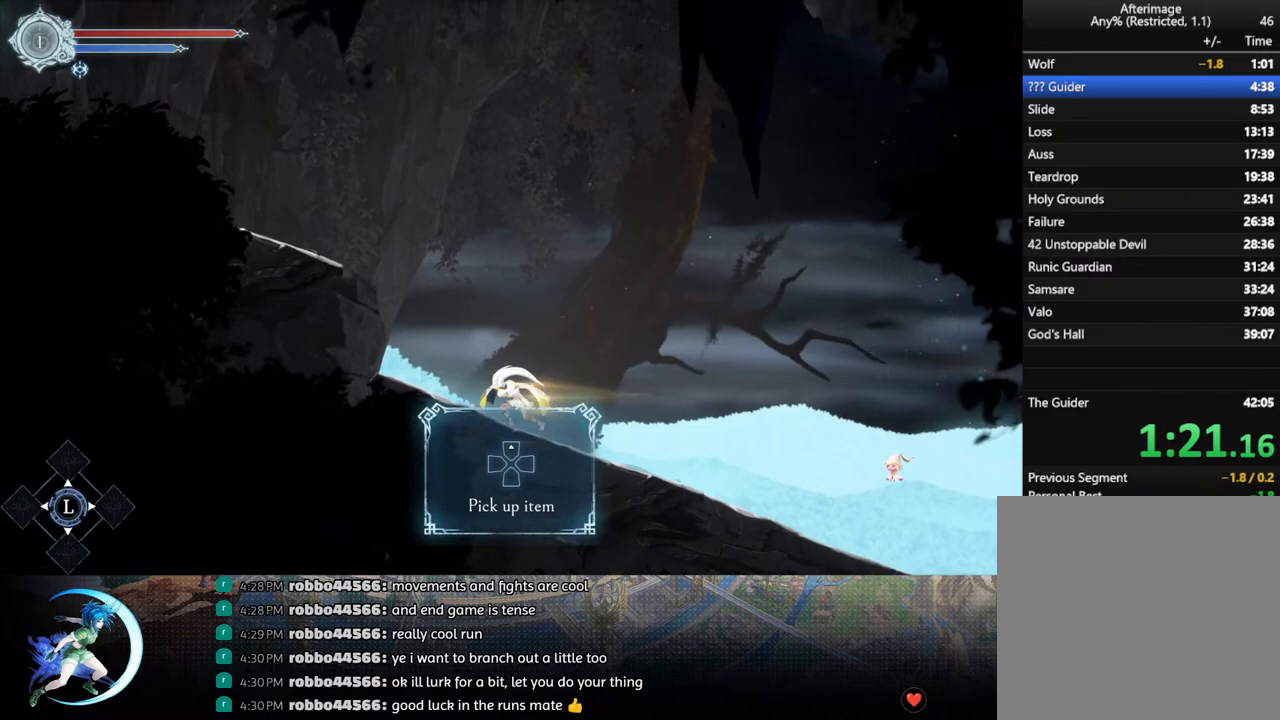
{"buttons": ["DPAD_LEFT"], "left_stick": "center", "right_stick": "center", "events": [[100, "R1", "up"], [250, "CROSS", "down"], [483, "CROSS", "up"]]}
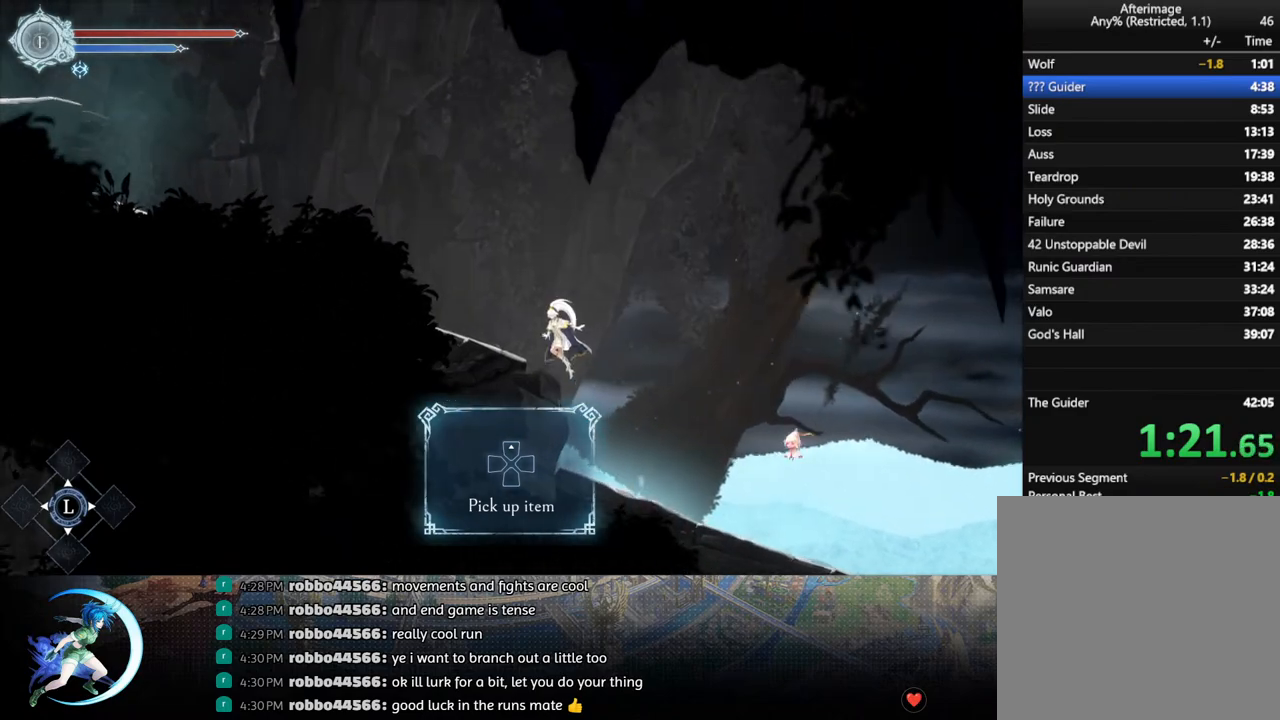
{"buttons": ["DPAD_LEFT"], "left_stick": "center", "right_stick": "center", "events": [[33, "R1", "down"], [200, "R1", "up"]]}
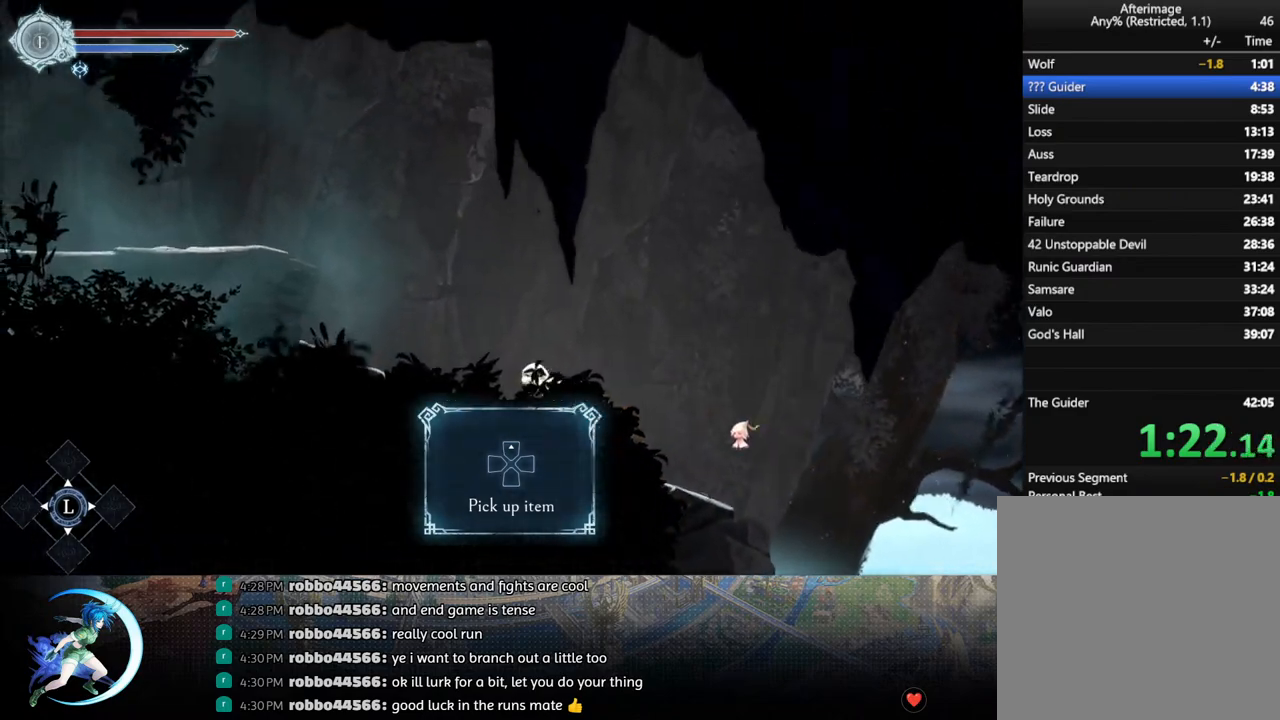
{"buttons": ["CROSS", "DPAD_LEFT"], "left_stick": "center", "right_stick": "center", "events": [[17, "R1", "down"], [200, "R1", "up"], [350, "CROSS", "down"]]}
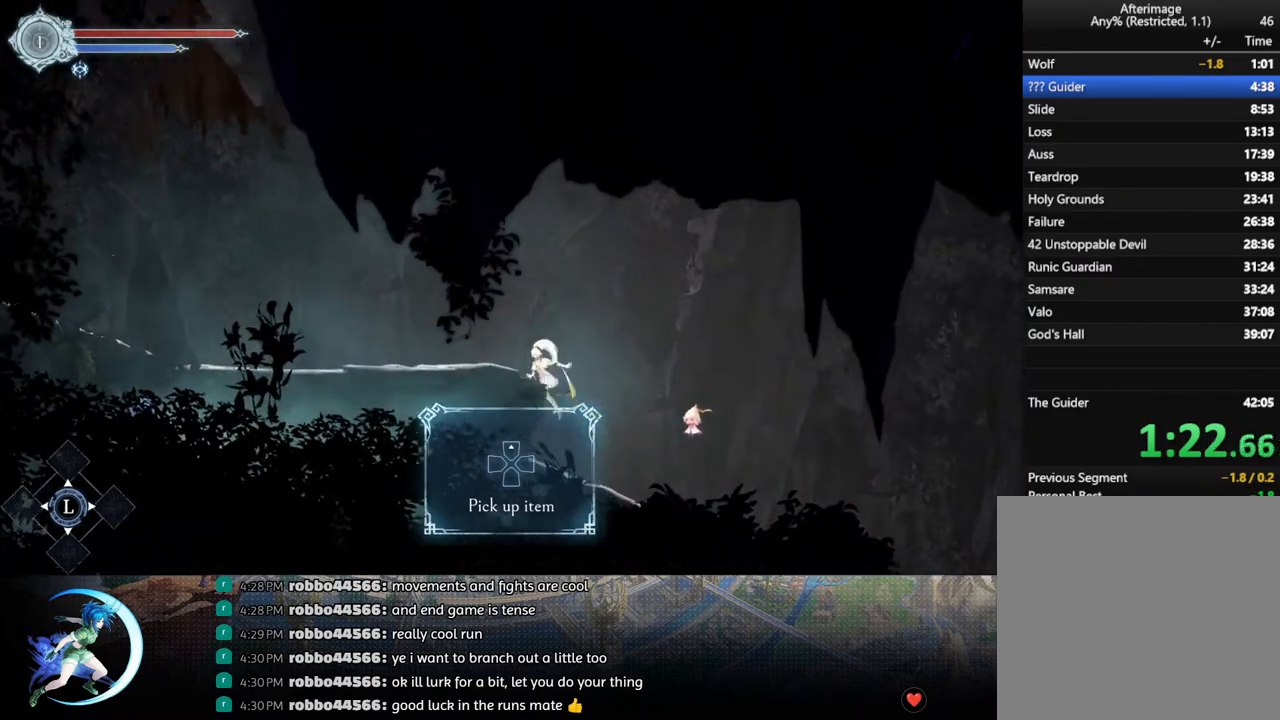
{"buttons": ["R1", "DPAD_LEFT"], "left_stick": "center", "right_stick": "center", "events": [[83, "CROSS", "up"], [117, "R1", "down"], [283, "R1", "up"], [450, "R1", "down"]]}
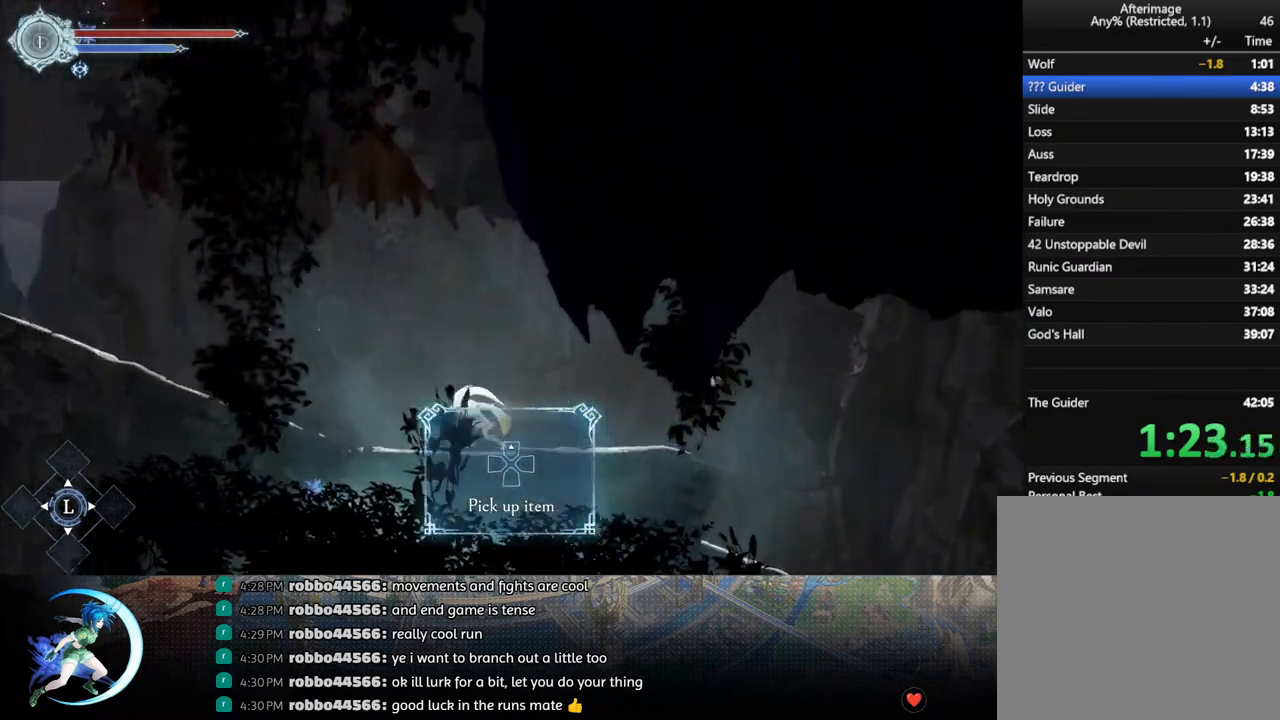
{"buttons": ["DPAD_LEFT"], "left_stick": "center", "right_stick": "center", "events": [[117, "R1", "up"], [300, "R1", "down"], [467, "R1", "up"]]}
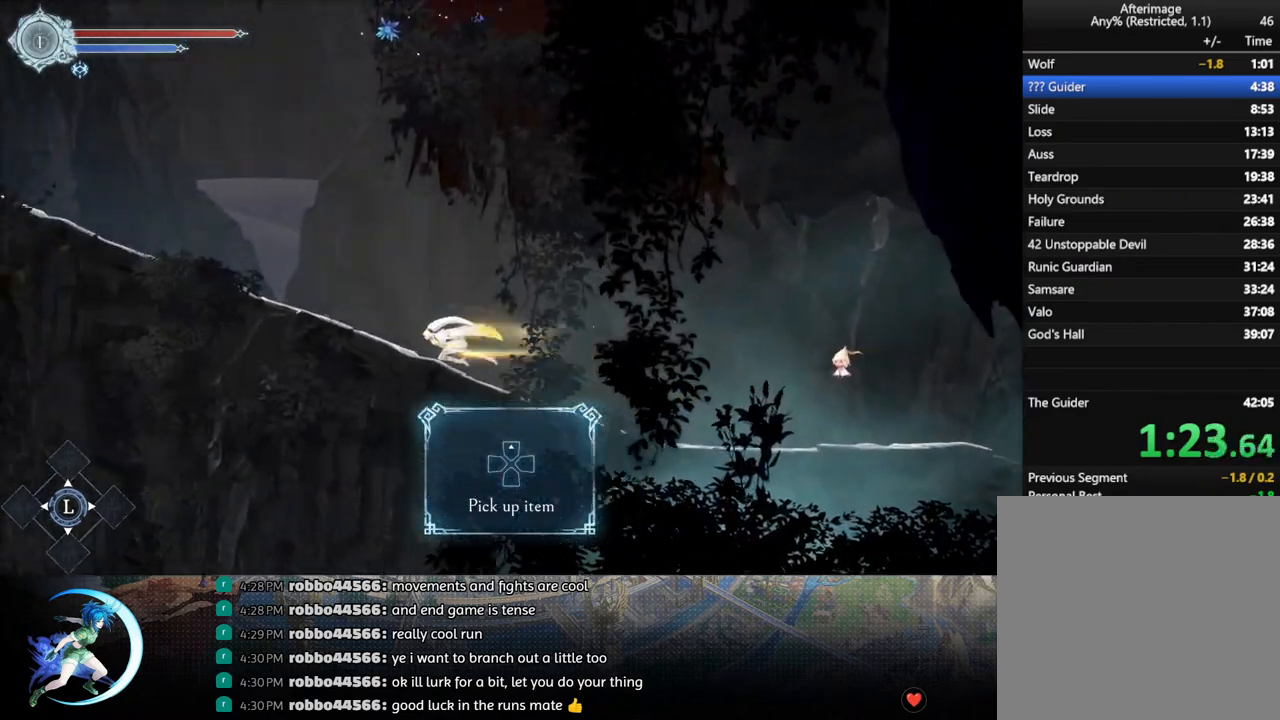
{"buttons": ["R1", "DPAD_LEFT"], "left_stick": "center", "right_stick": "center", "events": [[150, "R1", "down"], [317, "R1", "up"], [500, "R1", "down"]]}
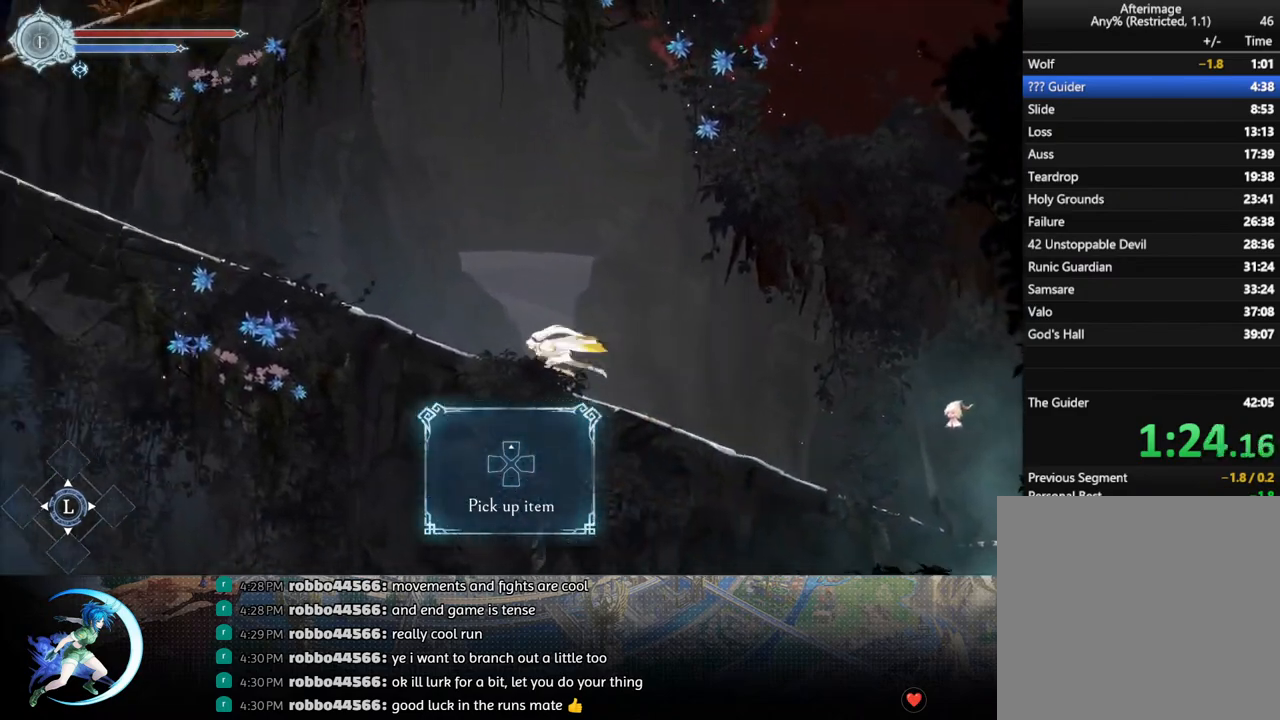
{"buttons": ["DPAD_LEFT"], "left_stick": "center", "right_stick": "center", "events": [[133, "R1", "up"], [350, "R1", "down"], [500, "R1", "up"]]}
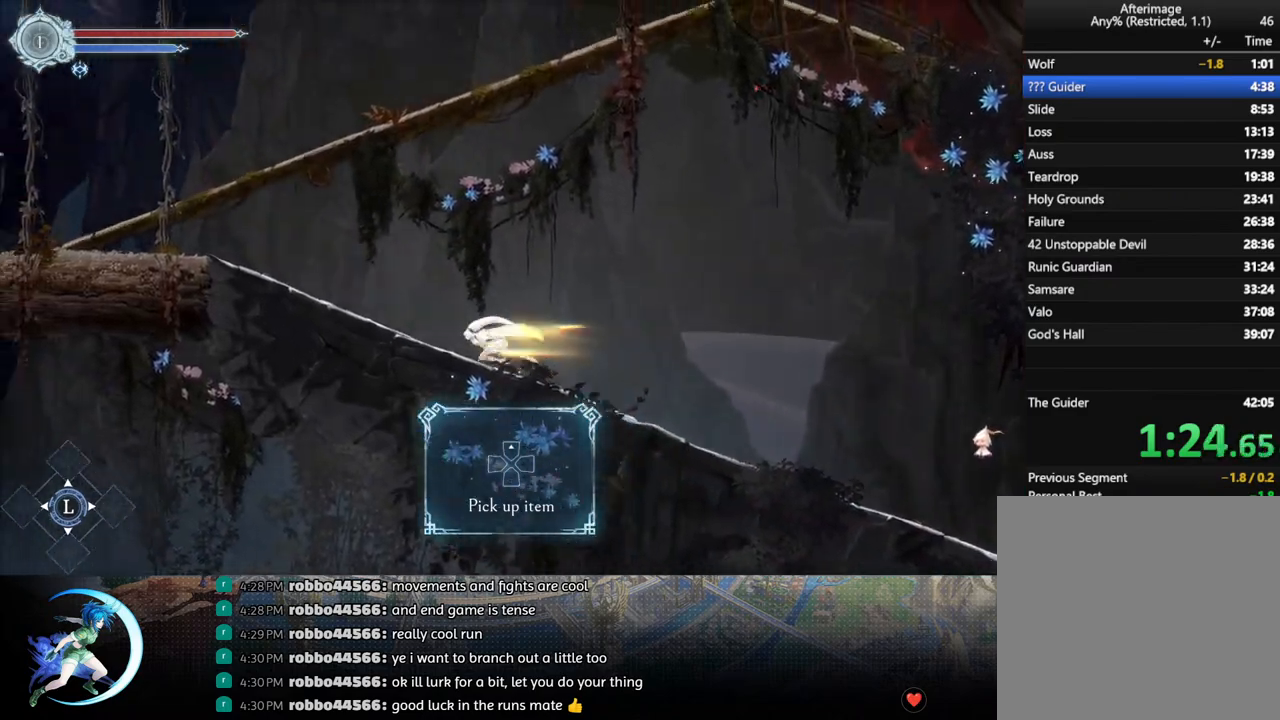
{"buttons": ["DPAD_LEFT"], "left_stick": "center", "right_stick": "center", "events": [[267, "R1", "down"], [400, "R1", "up"]]}
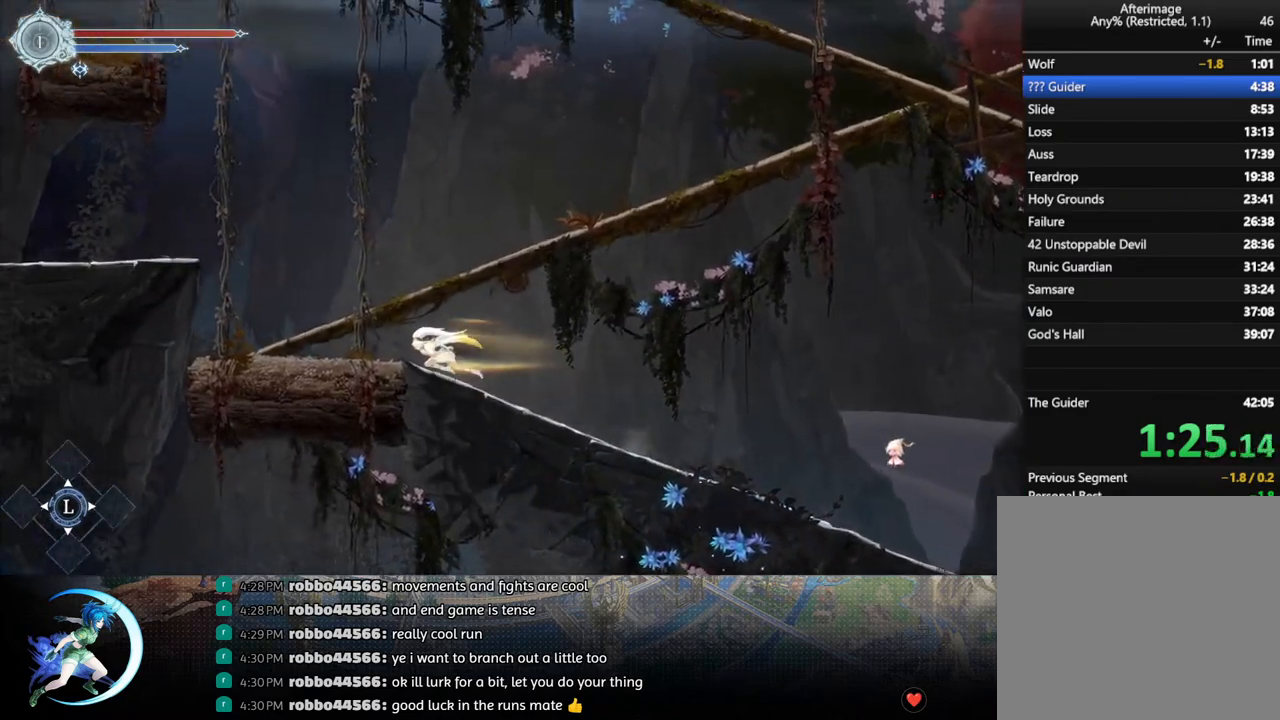
{"buttons": ["R1", "DPAD_RIGHT"], "left_stick": "center", "right_stick": "center", "events": [[100, "CROSS", "down"], [317, "DPAD_LEFT", "up"], [400, "CROSS", "up"], [400, "DPAD_RIGHT", "down"], [433, "R1", "down"]]}
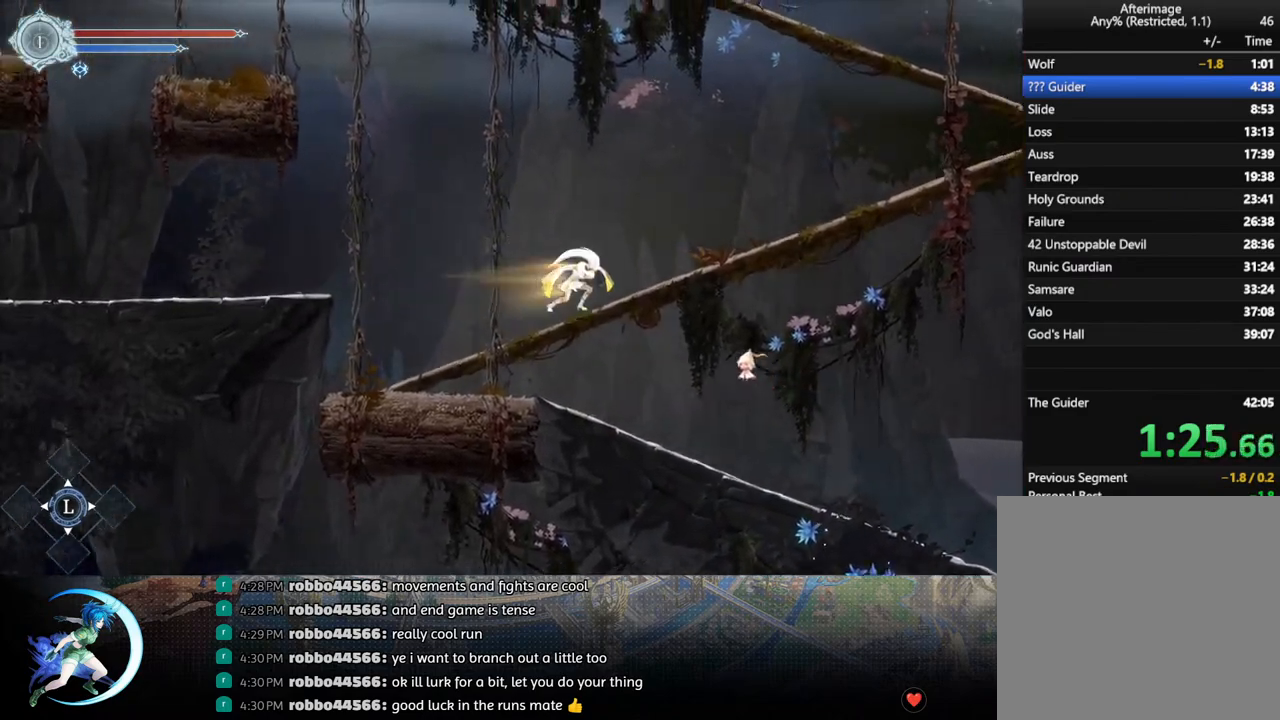
{"buttons": ["R1", "DPAD_RIGHT"], "left_stick": "center", "right_stick": "center", "events": [[100, "R1", "up"], [350, "R1", "down"]]}